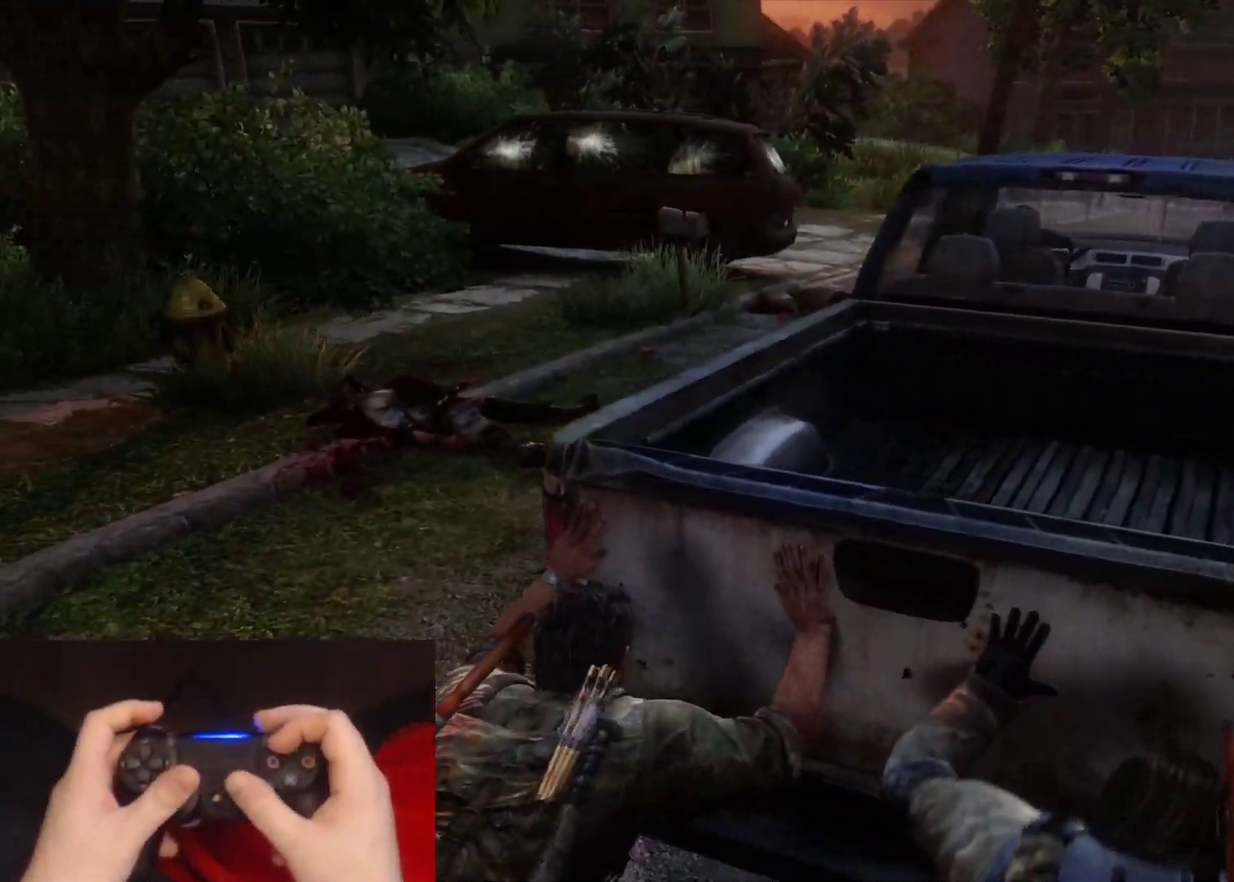
Gameplay with a controller (PlayStation layout); each line is a JSON object with the inputs held at the frame after it. "events" lists button and stick changes between this image and that frame as [ms after this image, input, new state], when the widget could be followed in between. Not read: L1.
{"buttons": ["L2"], "left_stick": "up", "right_stick": "center", "events": []}
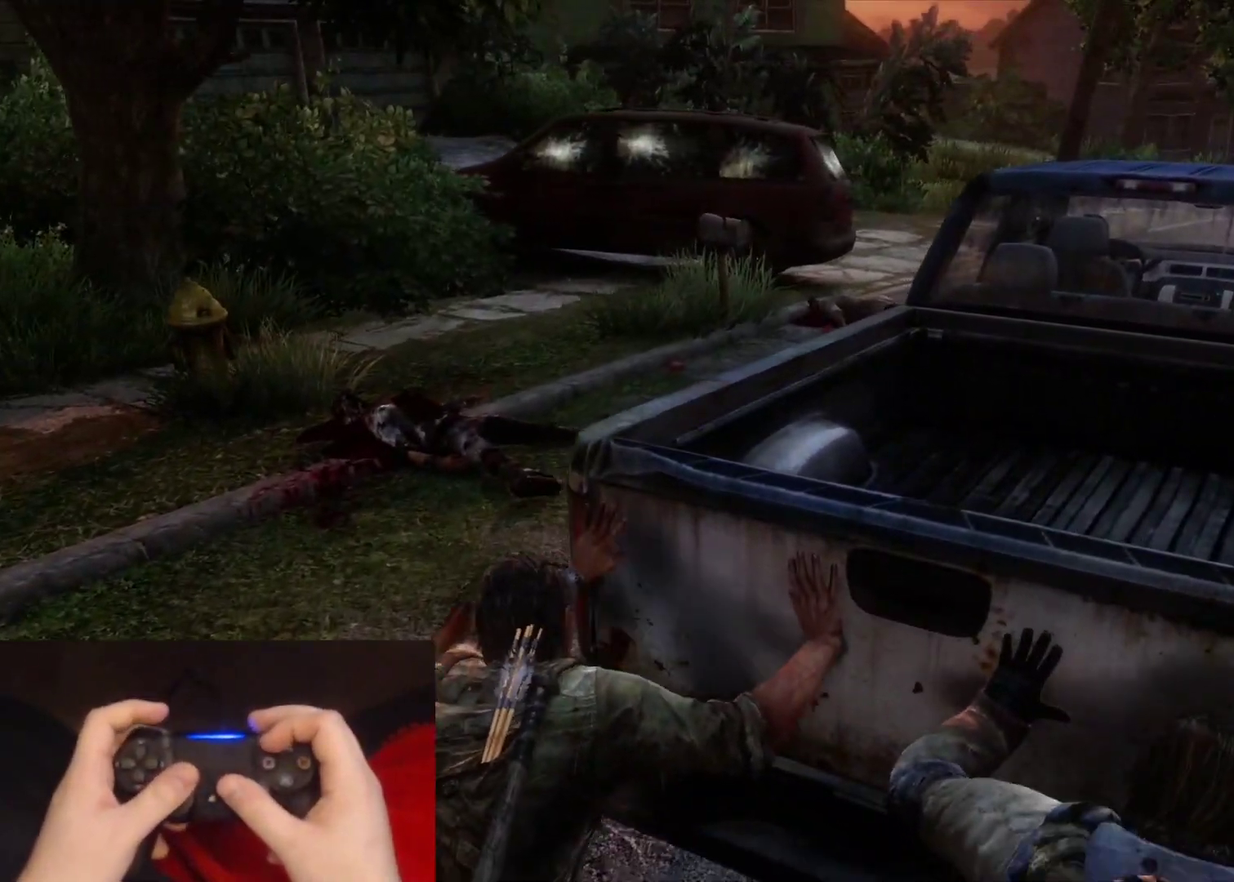
{"buttons": ["L2"], "left_stick": "down-left", "right_stick": "center", "events": [[317, "left_stick", "down"], [417, "left_stick", "down-left"]]}
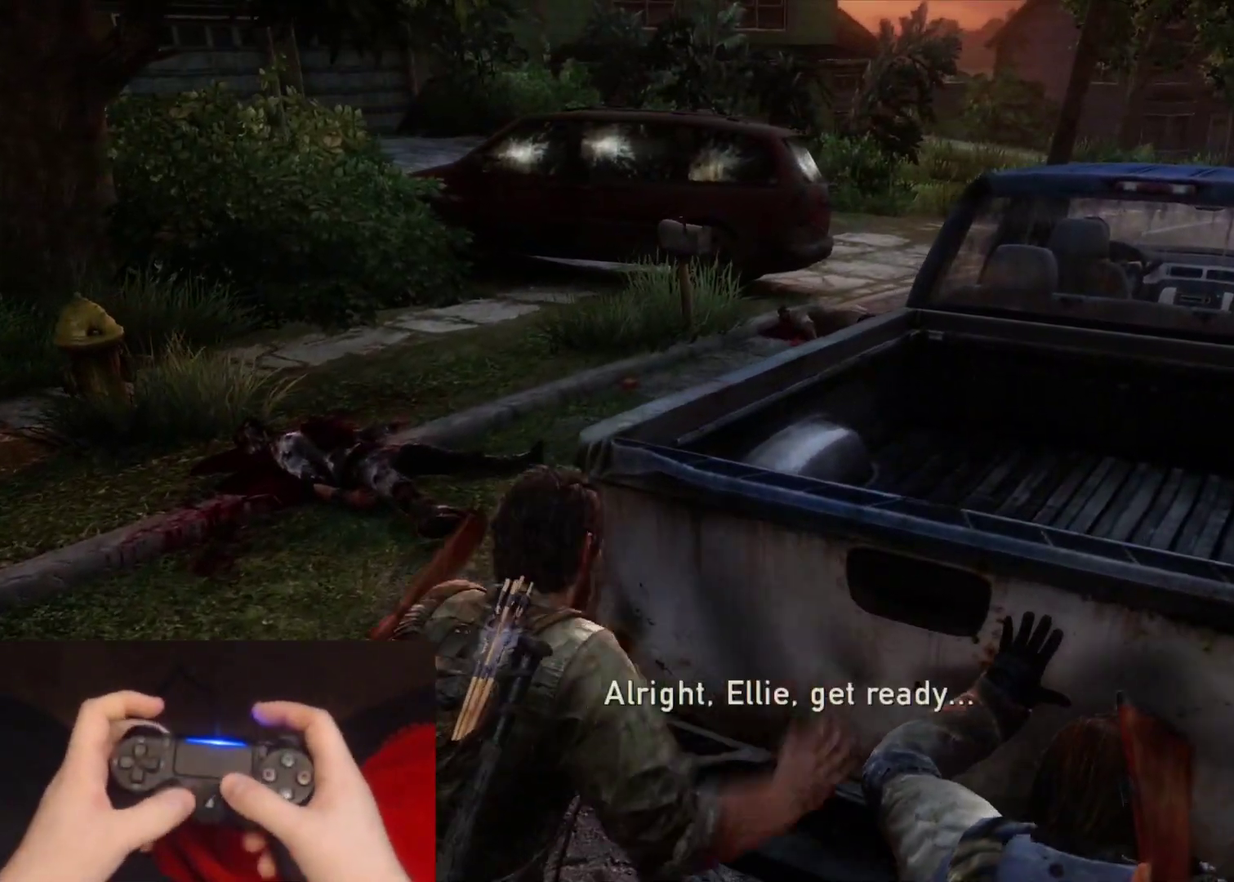
{"buttons": ["L2"], "left_stick": "up-left", "right_stick": "right", "events": [[83, "left_stick", "left"], [267, "left_stick", "up-left"], [350, "DPAD_RIGHT", "down"], [450, "DPAD_RIGHT", "up"], [500, "right_stick", "right"]]}
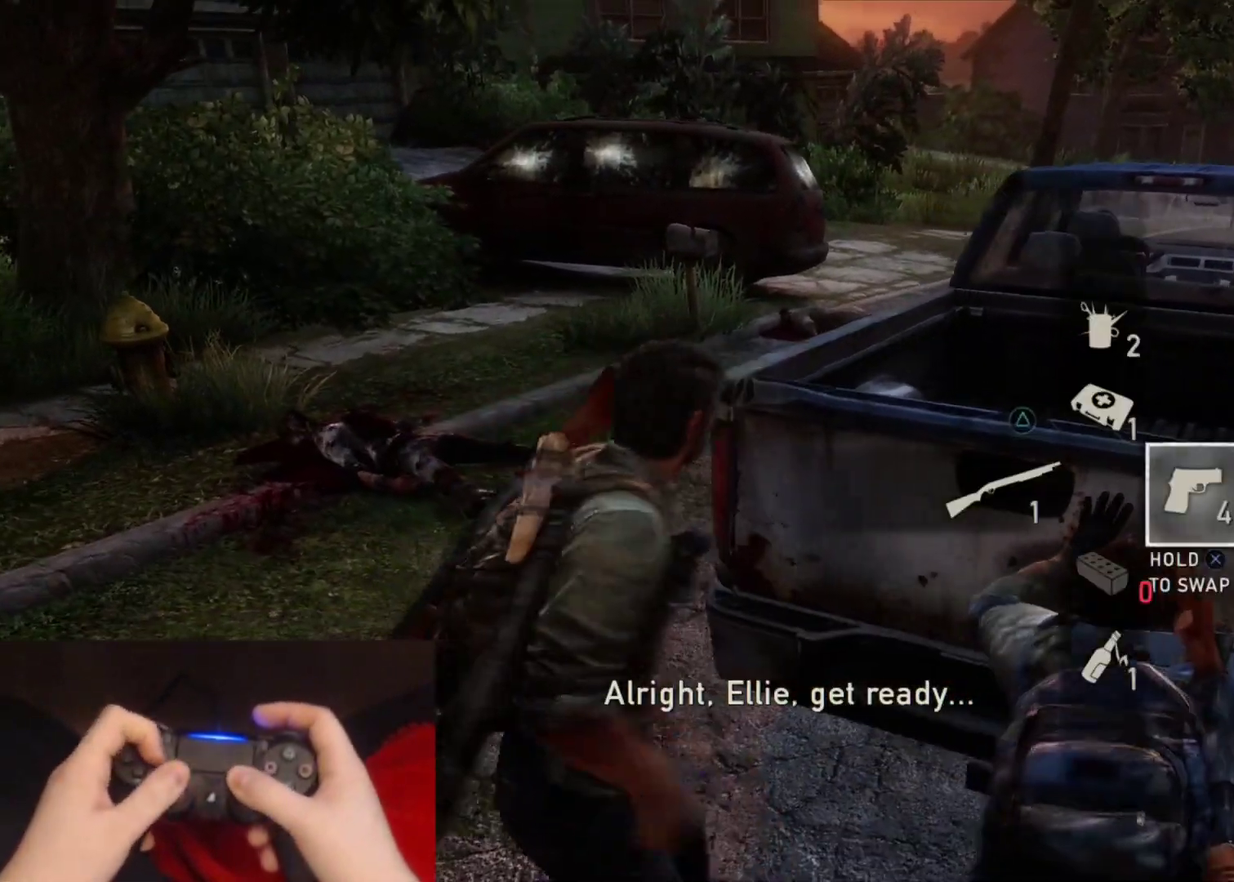
{"buttons": ["L2"], "left_stick": "up", "right_stick": "down-right", "events": [[233, "right_stick", "center"], [317, "left_stick", "up"], [500, "right_stick", "down-right"]]}
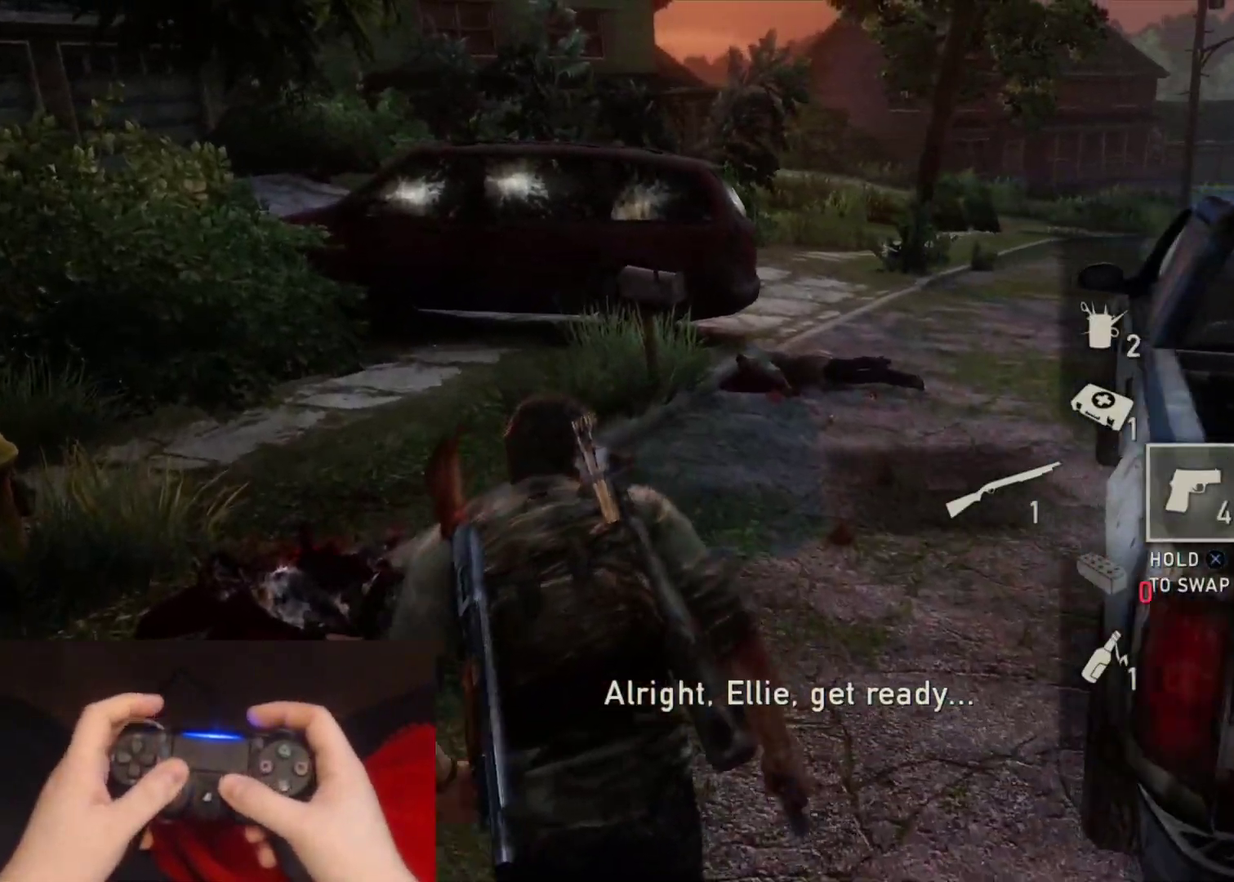
{"buttons": ["L2"], "left_stick": "up", "right_stick": "down-right", "events": [[183, "right_stick", "center"], [367, "right_stick", "down-right"]]}
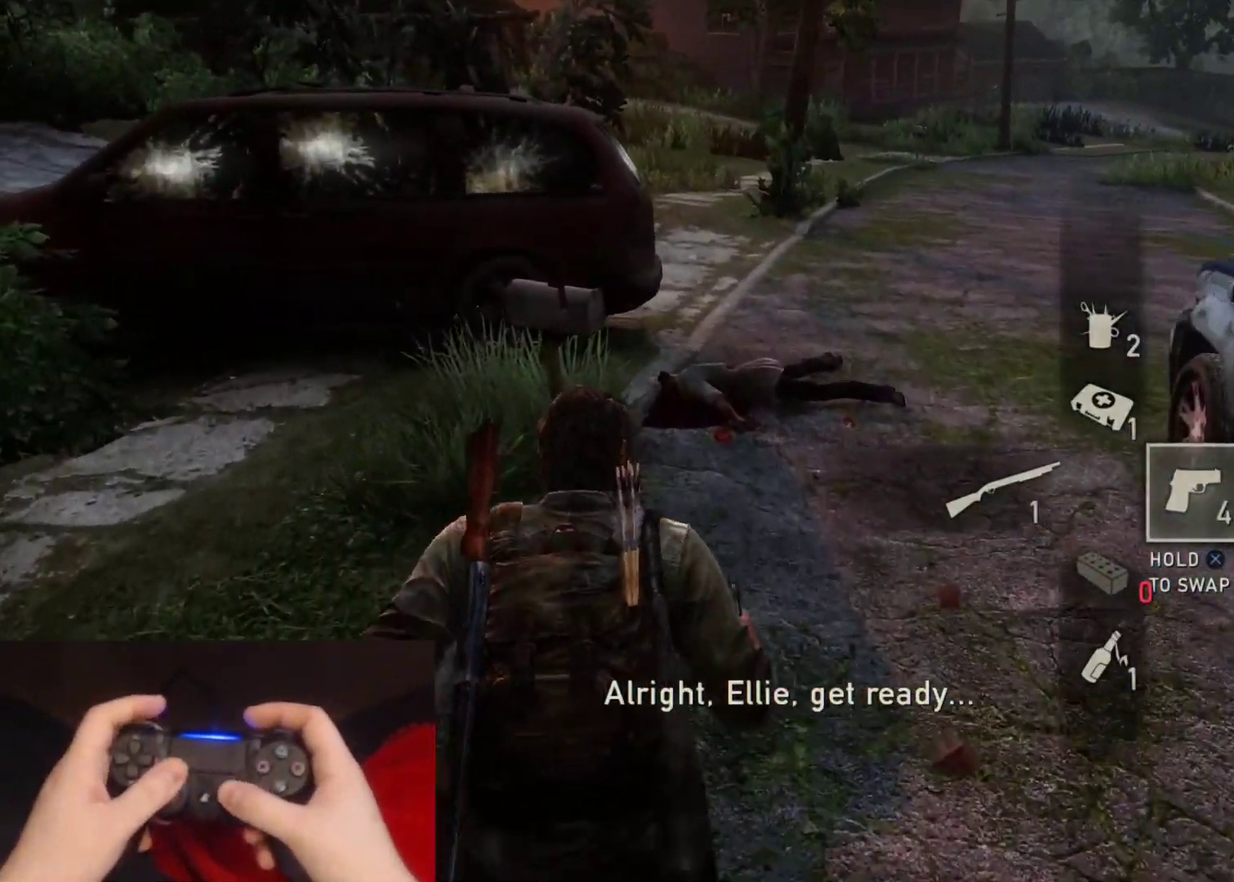
{"buttons": [], "left_stick": "up", "right_stick": "up-left", "events": [[50, "right_stick", "center"], [133, "L2", "up"], [367, "left_stick", "up-left"], [367, "right_stick", "up-left"], [433, "left_stick", "up"]]}
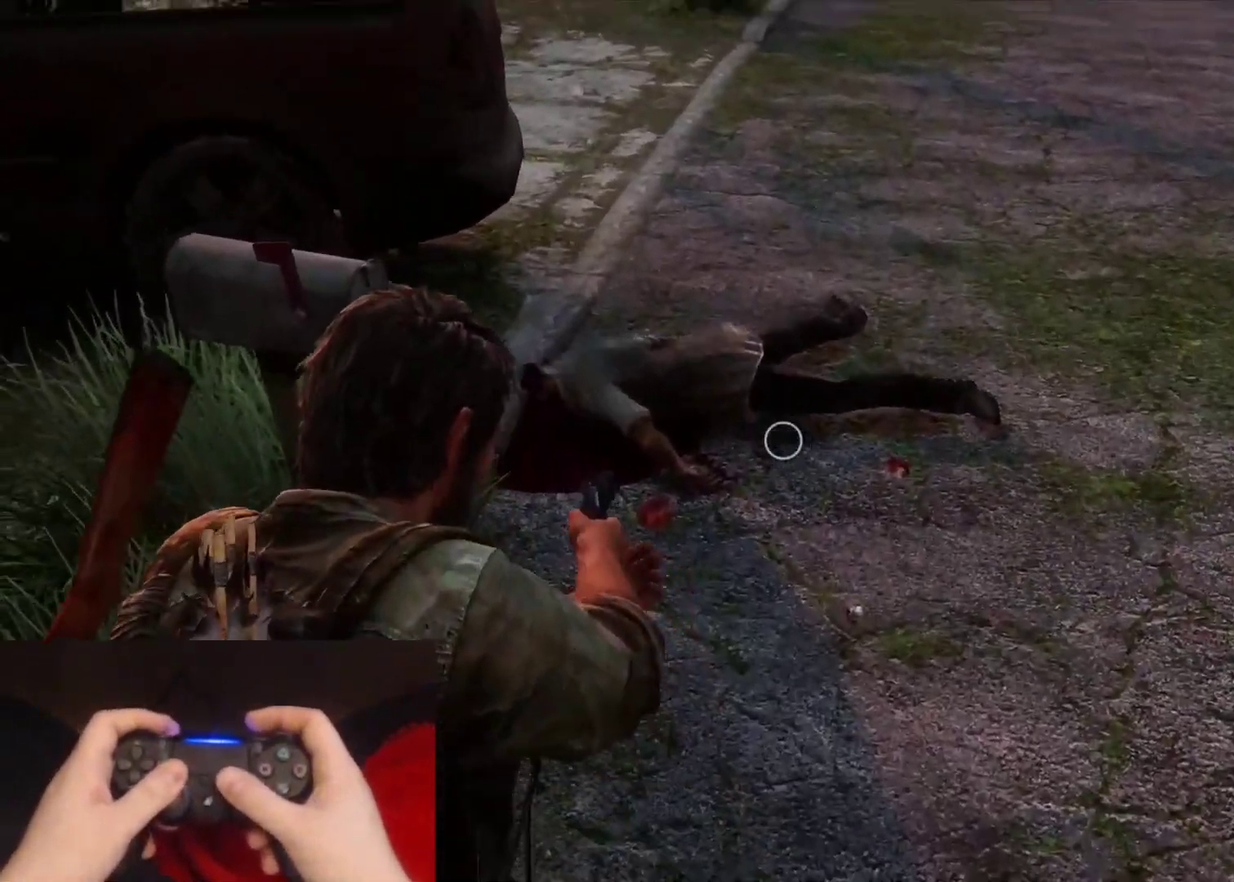
{"buttons": [], "left_stick": "down", "right_stick": "center", "events": [[33, "right_stick", "center"], [250, "left_stick", "center"], [467, "left_stick", "down"]]}
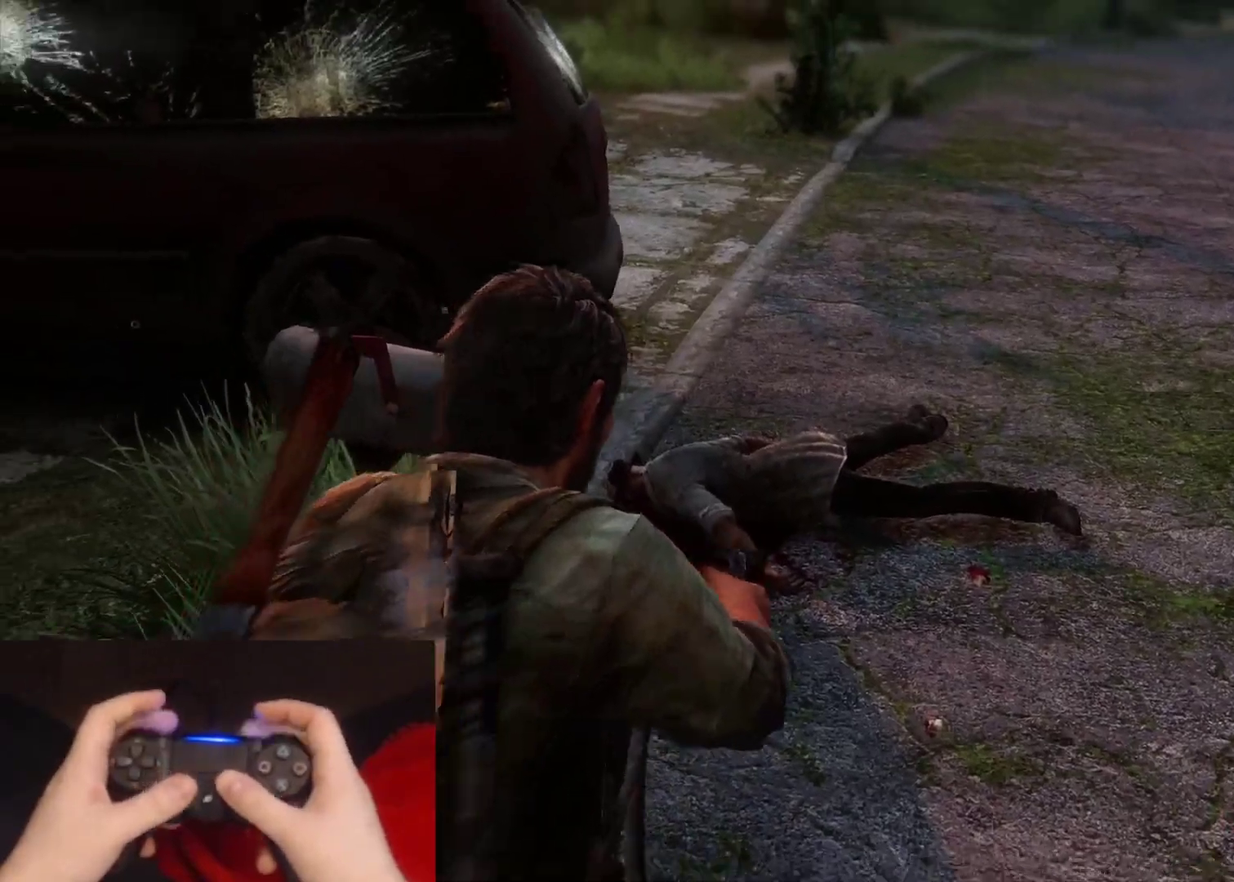
{"buttons": [], "left_stick": "down", "right_stick": "right", "events": [[67, "right_stick", "right"], [133, "CROSS", "down"], [267, "CROSS", "up"]]}
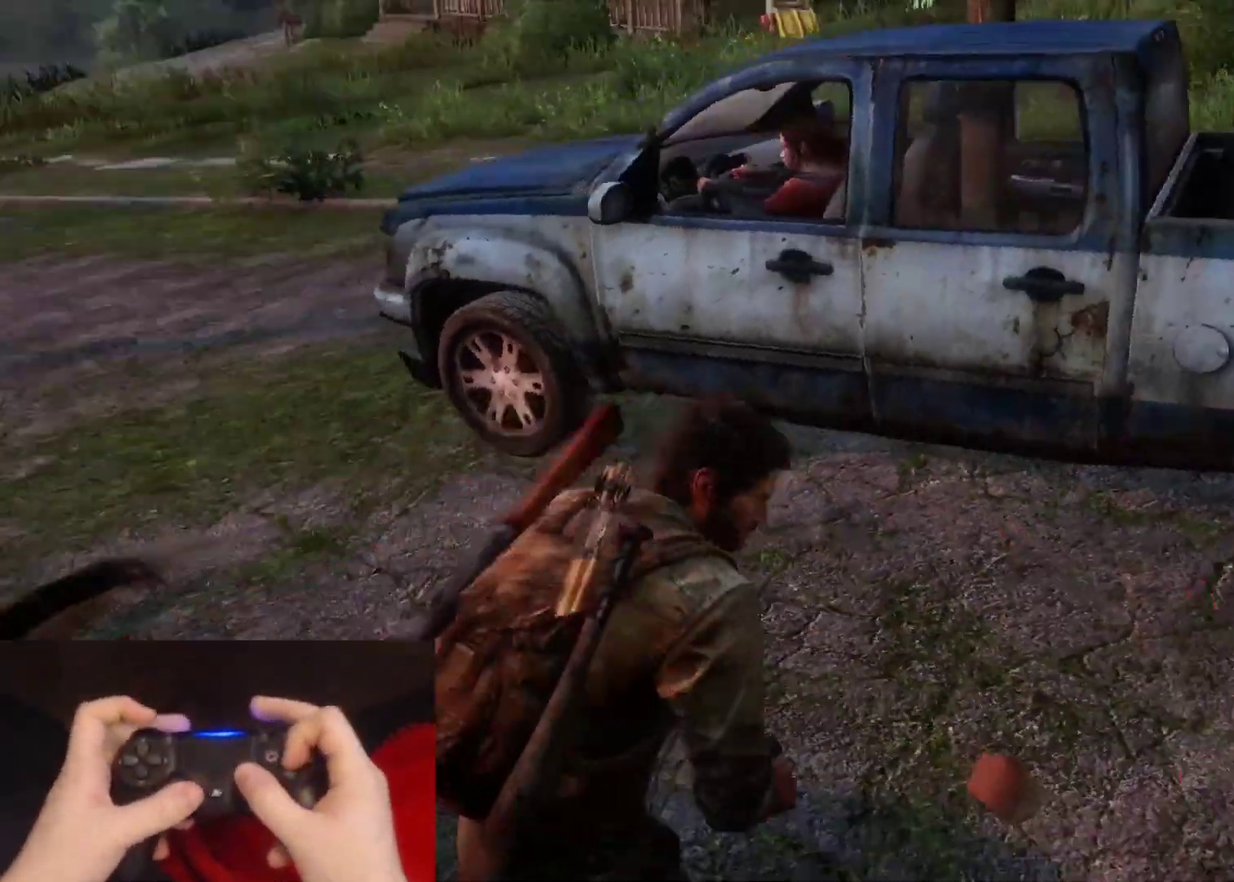
{"buttons": [], "left_stick": "up-left", "right_stick": "up", "events": [[150, "left_stick", "down-left"], [150, "right_stick", "up-right"], [233, "left_stick", "left"], [300, "left_stick", "up-left"], [333, "DPAD_DOWN", "down"], [433, "DPAD_DOWN", "up"], [450, "right_stick", "up"]]}
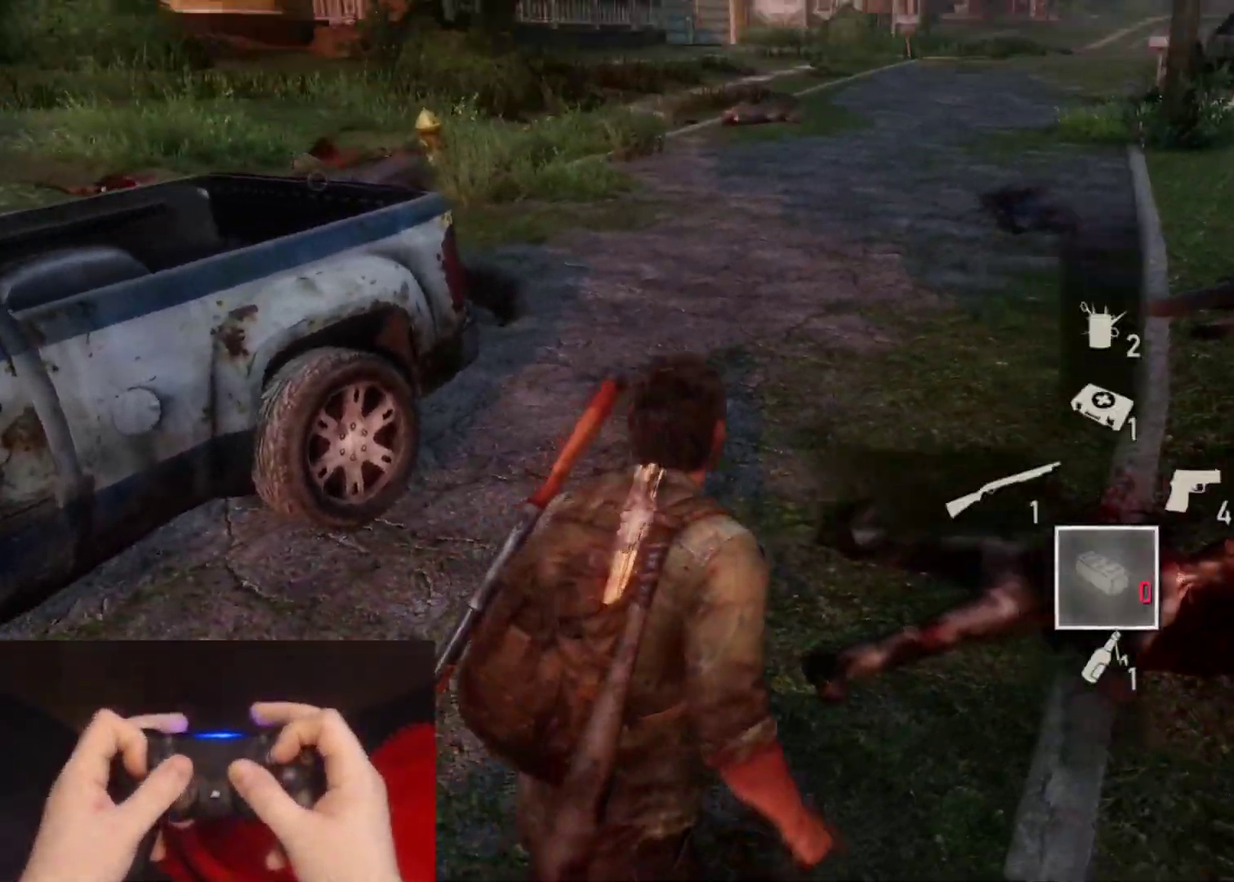
{"buttons": [], "left_stick": "up", "right_stick": "center", "events": [[117, "left_stick", "up"], [183, "right_stick", "center"], [250, "right_stick", "down-right"], [400, "right_stick", "center"]]}
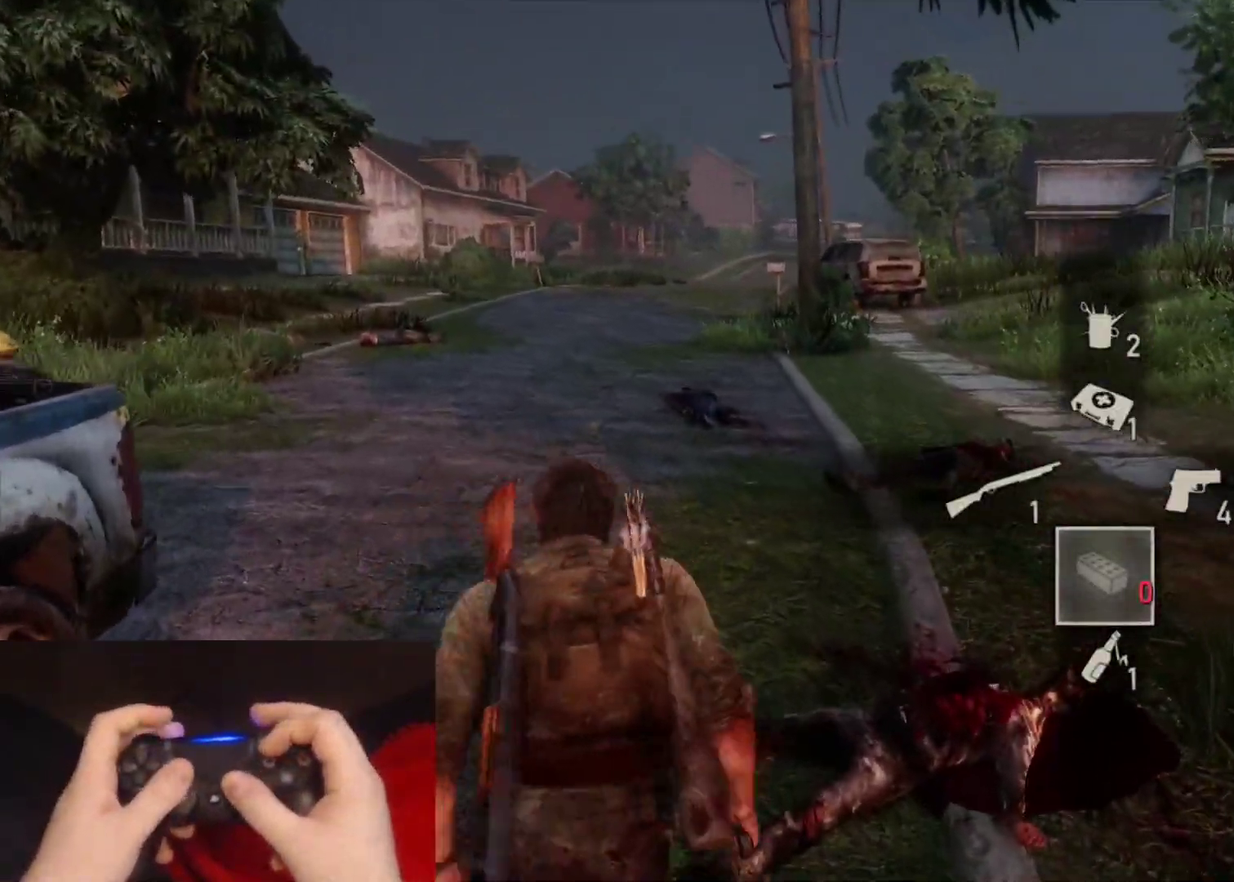
{"buttons": [], "left_stick": "up", "right_stick": "left", "events": [[17, "right_stick", "down-left"], [333, "DPAD_RIGHT", "down"], [417, "right_stick", "left"], [433, "DPAD_RIGHT", "up"]]}
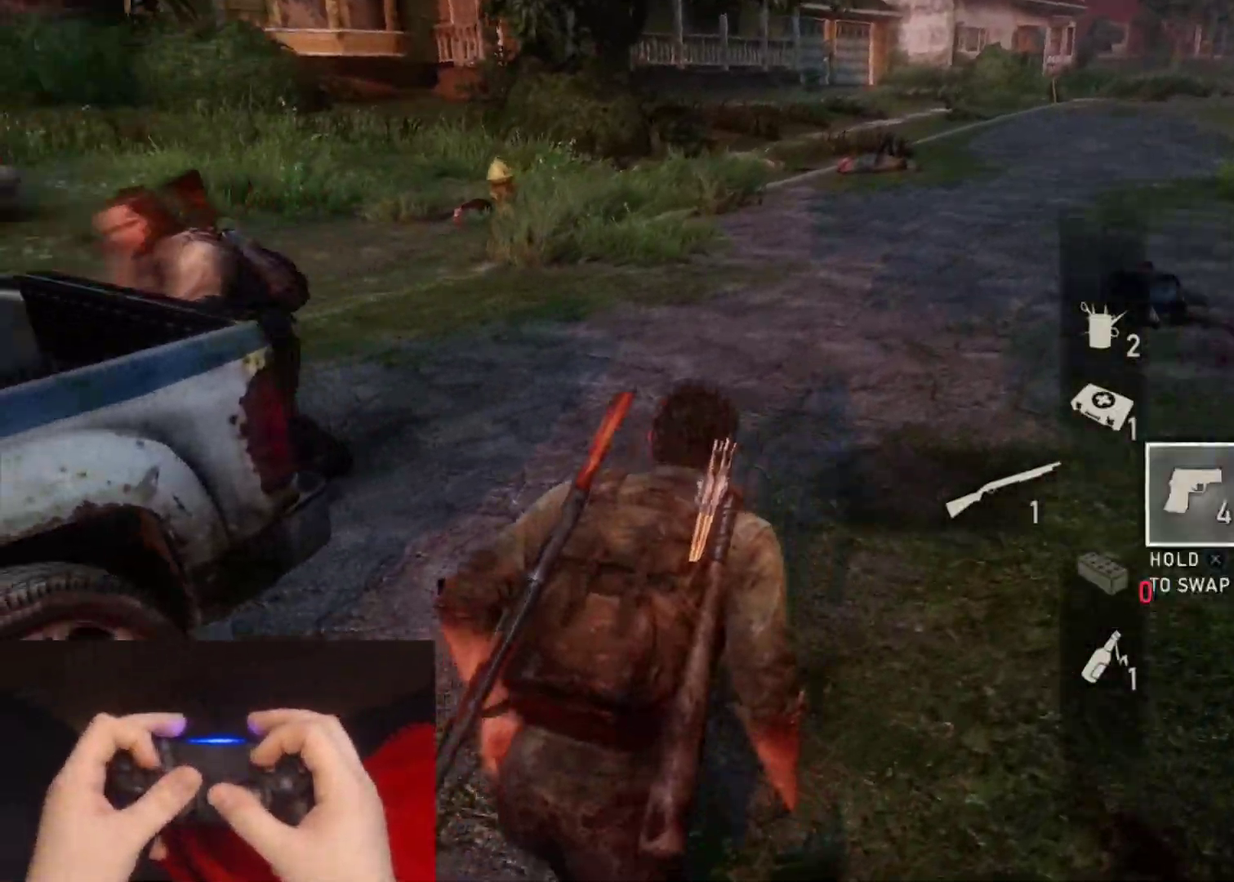
{"buttons": [], "left_stick": "up-right", "right_stick": "left", "events": [[50, "left_stick", "up-right"]]}
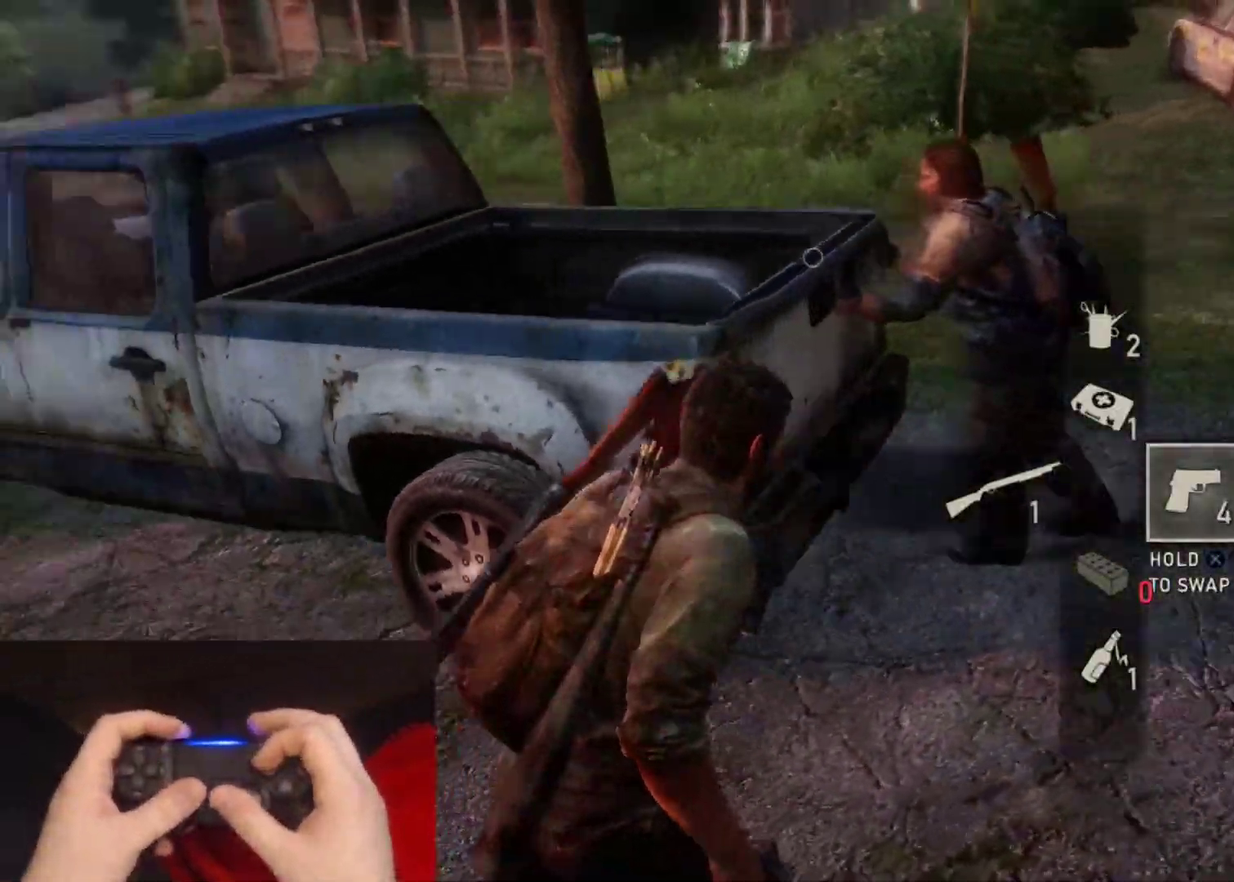
{"buttons": [], "left_stick": "right", "right_stick": "center", "events": [[17, "right_stick", "center"], [133, "left_stick", "right"]]}
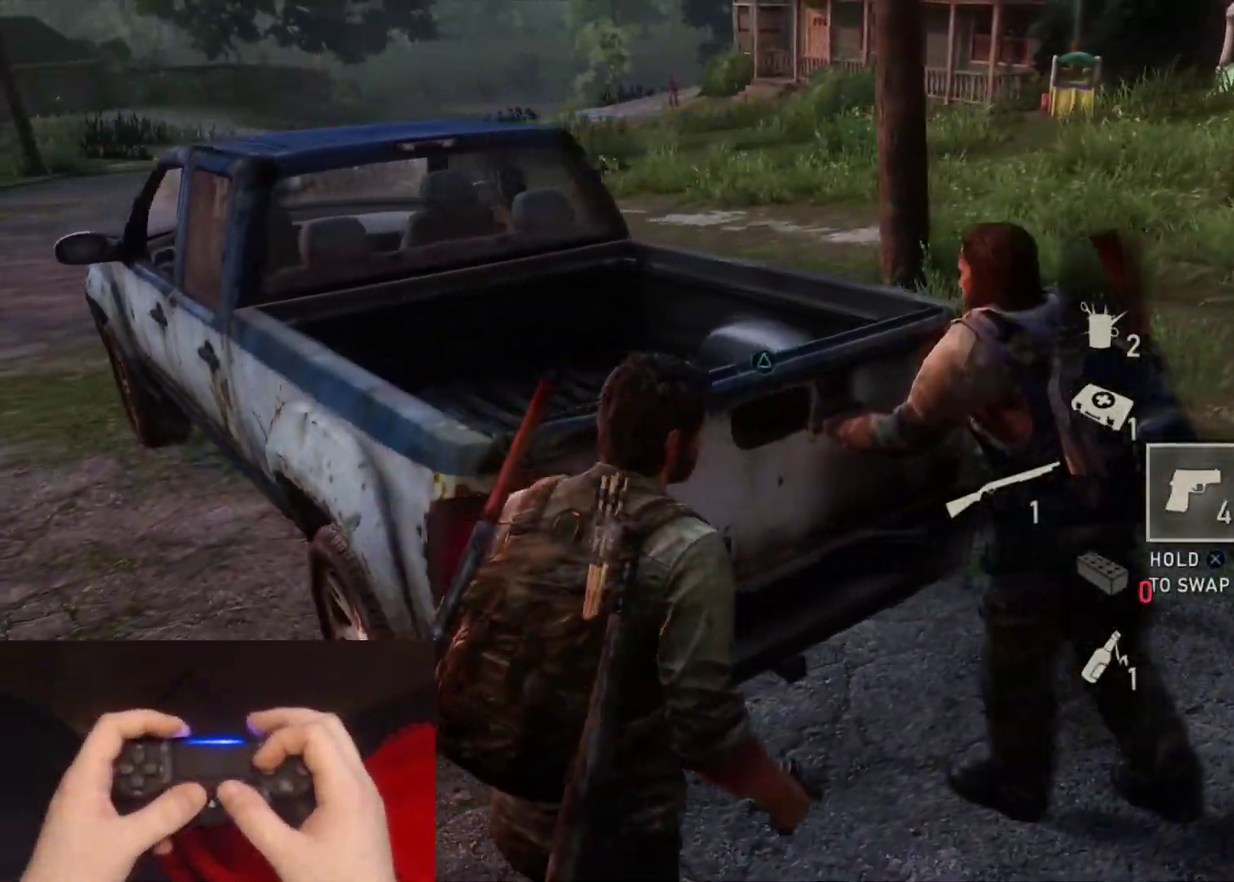
{"buttons": [], "left_stick": "up-right", "right_stick": "right", "events": [[33, "right_stick", "right"], [500, "left_stick", "up-right"]]}
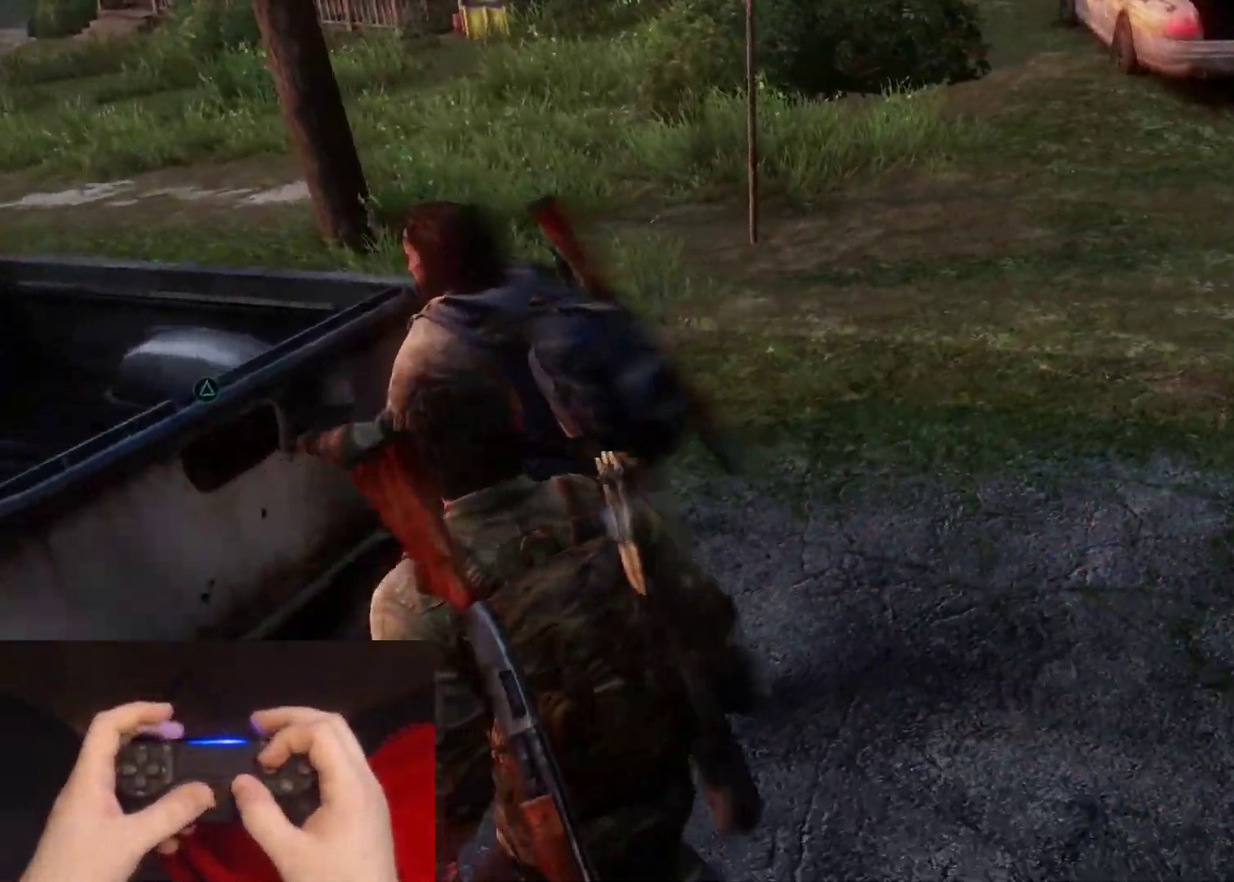
{"buttons": [], "left_stick": "up", "right_stick": "left"}
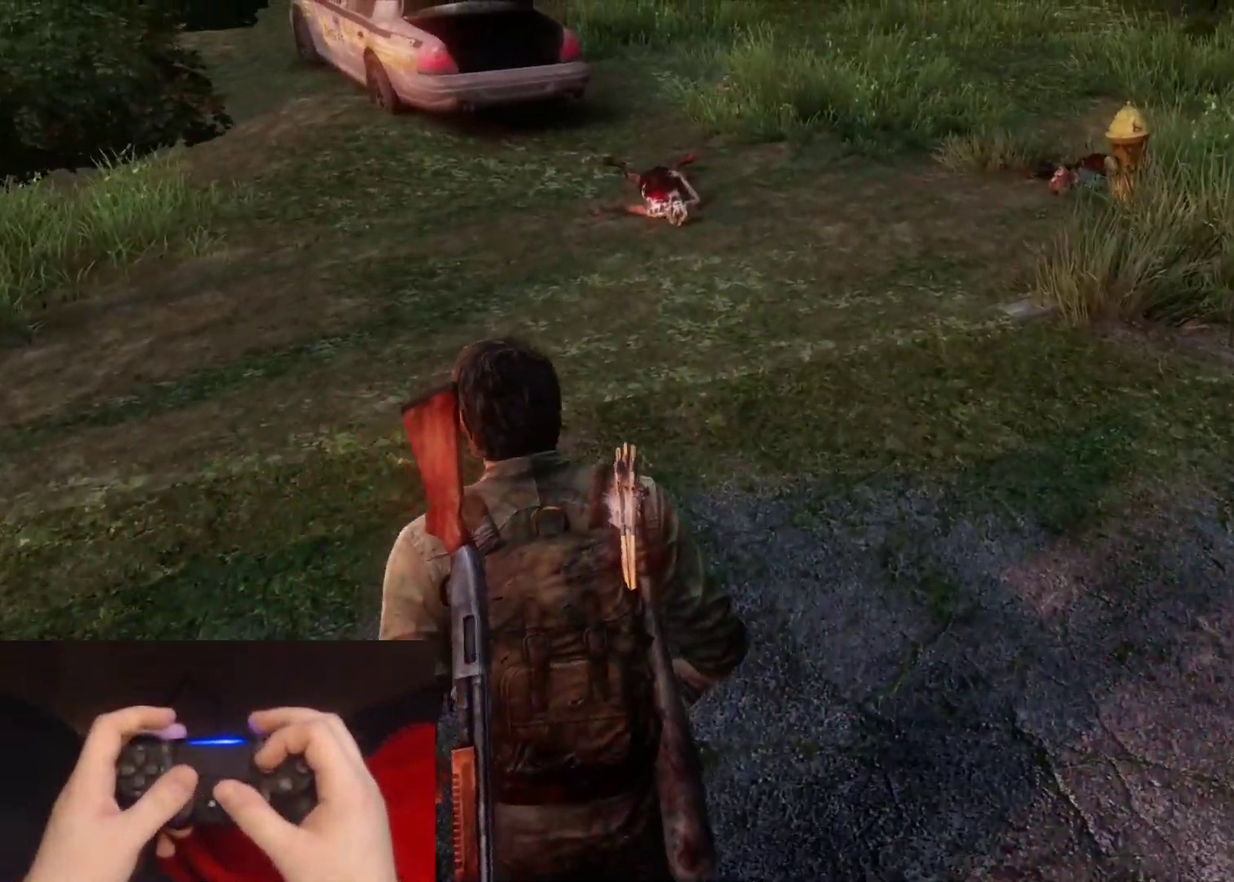
{"buttons": [], "left_stick": "down-left", "right_stick": "left"}
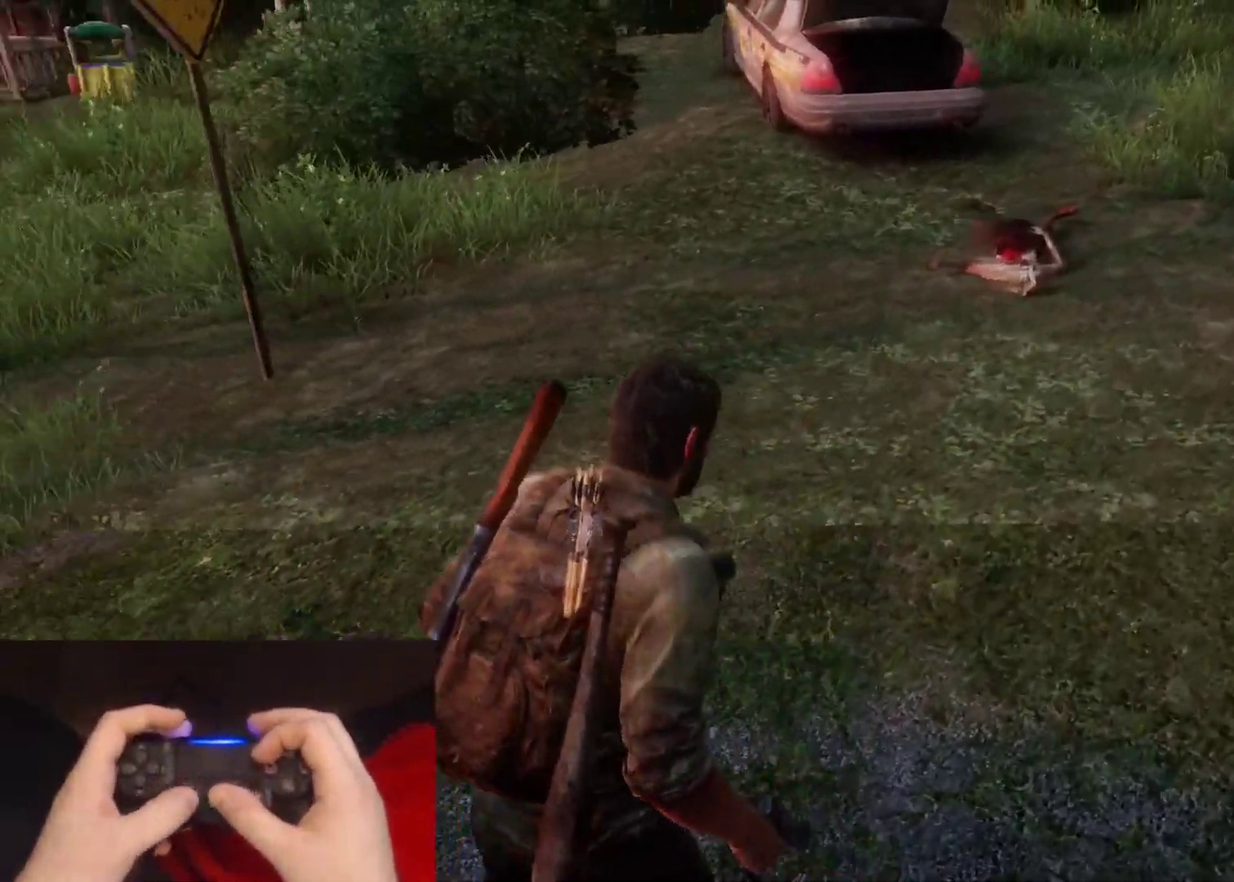
{"buttons": [], "left_stick": "left", "right_stick": "center", "events": [[367, "left_stick", "left"], [400, "right_stick", "up-left"], [450, "right_stick", "center"]]}